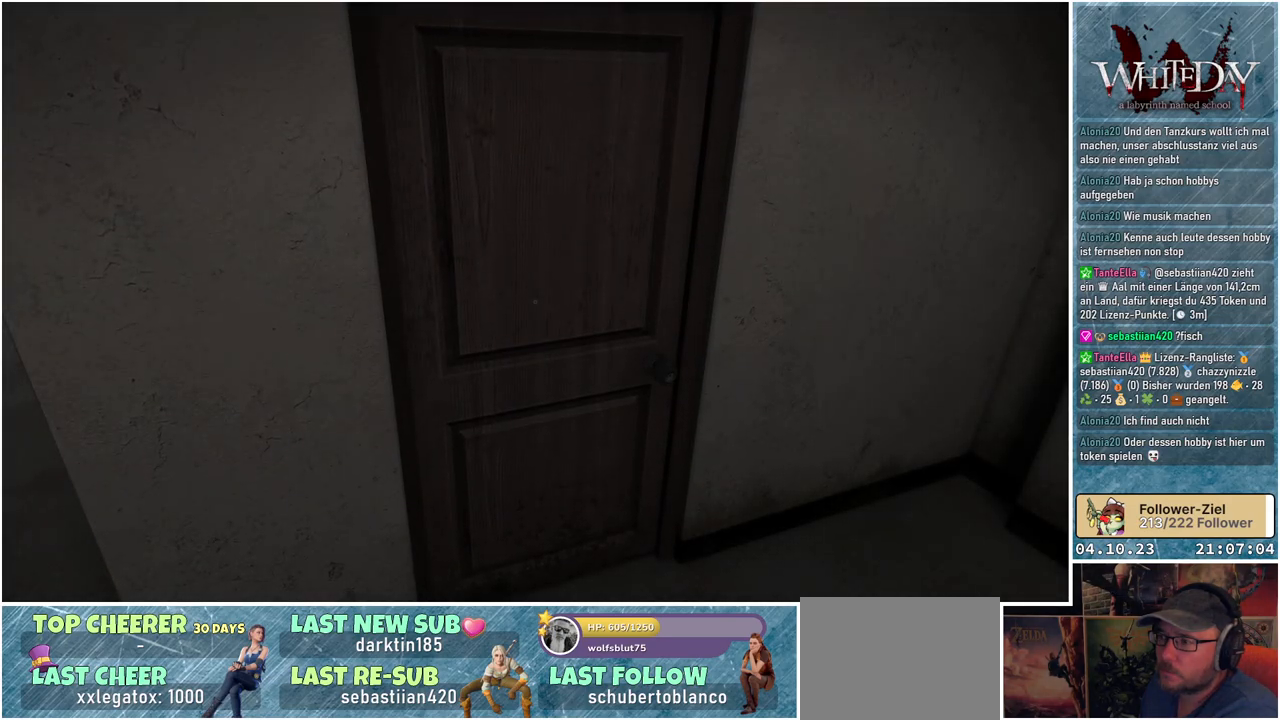
Gameplay with a controller (Xbox layout); each line is a JSON object with the inputs held at the frame after it. "events" lists button and stick changes between this image and that frame as [ms after this image, input, new state], when the widget could be followed in between. Not read: L3 R3.
{"buttons": [], "left_stick": "center", "right_stick": "right", "events": [[250, "right_stick", "right"]]}
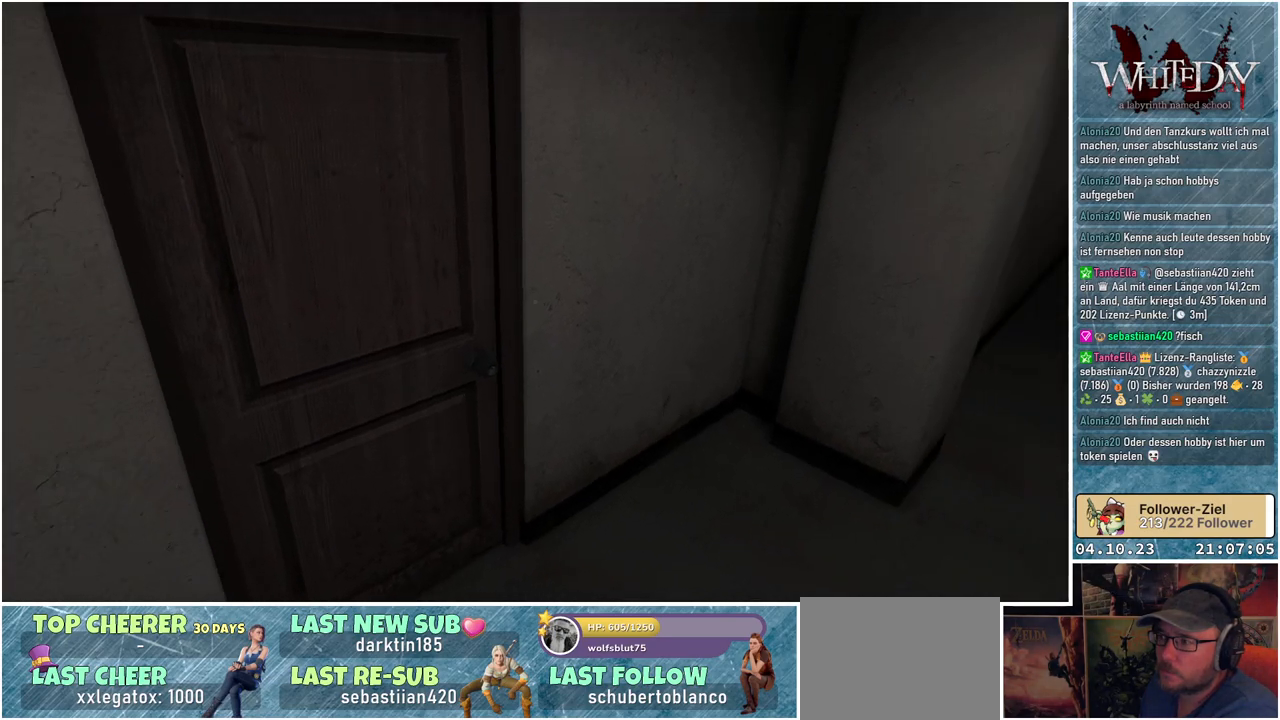
{"buttons": [], "left_stick": "center", "right_stick": "center", "events": [[400, "right_stick", "center"]]}
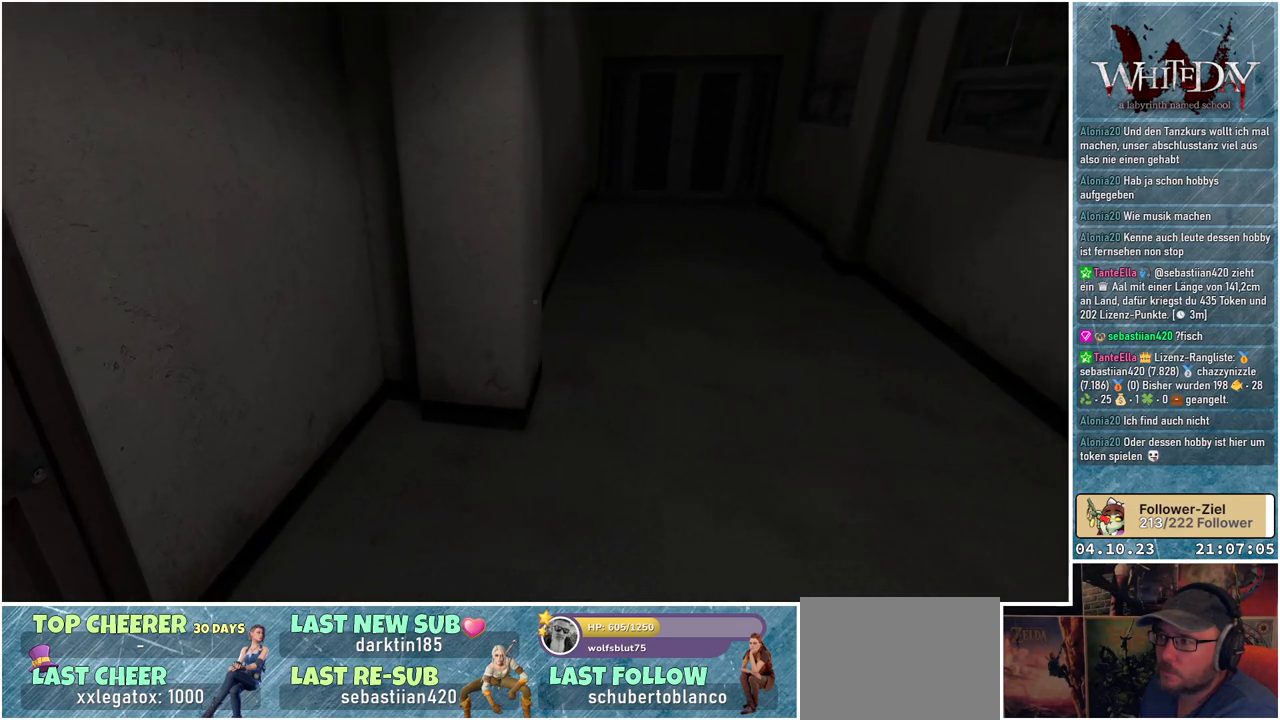
{"buttons": [], "left_stick": "center", "right_stick": "center", "events": []}
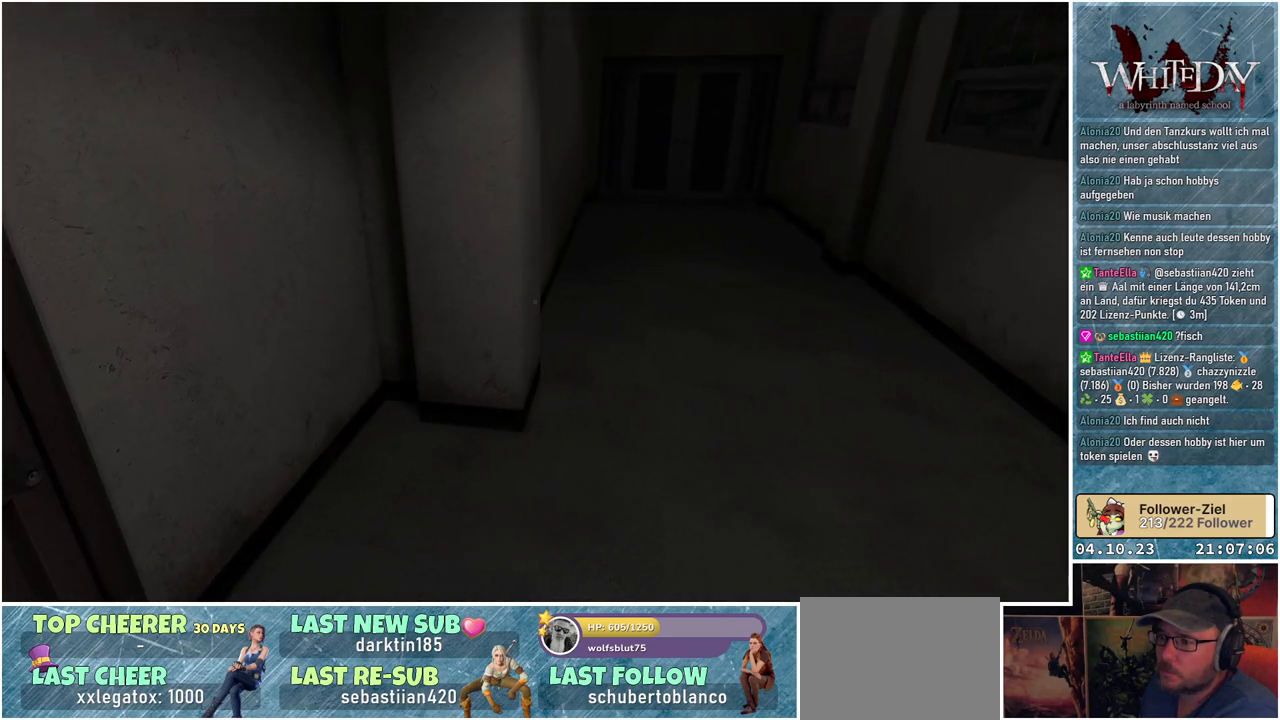
{"buttons": [], "left_stick": "center", "right_stick": "left", "events": [[317, "right_stick", "left"]]}
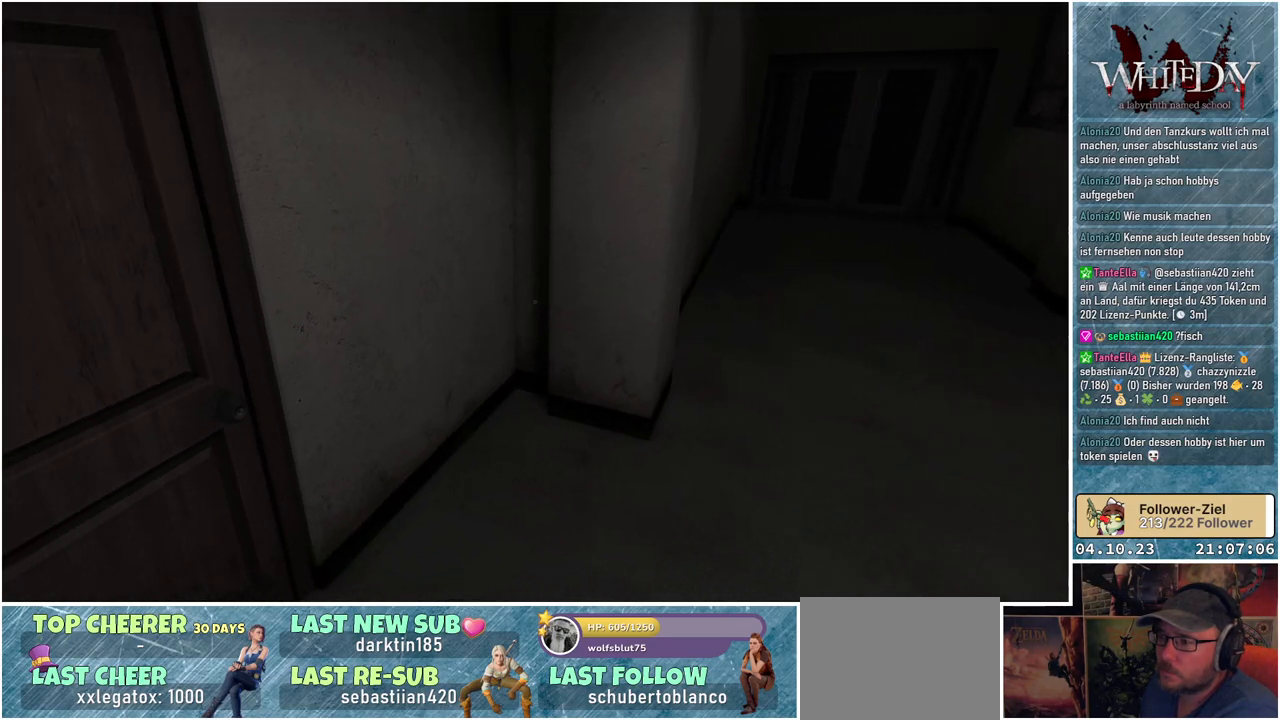
{"buttons": ["R1"], "left_stick": "center", "right_stick": "up-left", "events": [[483, "R1", "down"], [483, "right_stick", "up-left"]]}
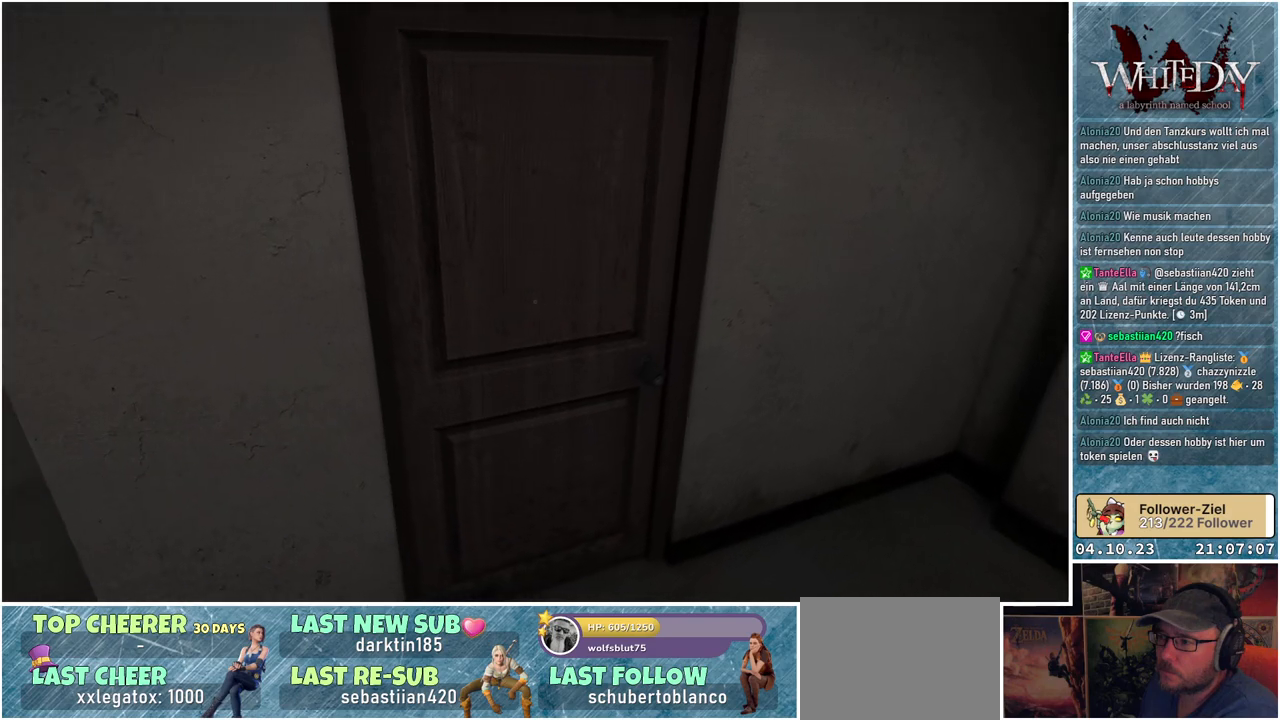
{"buttons": [], "left_stick": "center", "right_stick": "center", "events": [[133, "R1", "up"], [150, "right_stick", "center"]]}
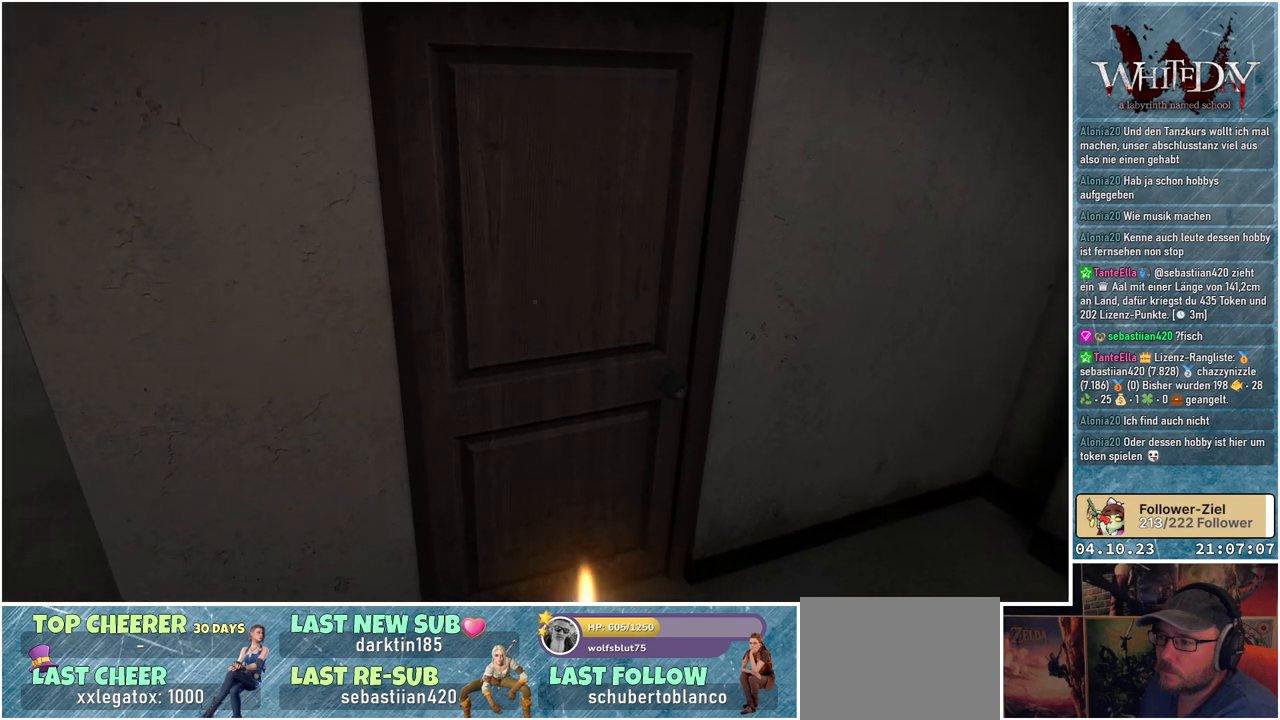
{"buttons": [], "left_stick": "center", "right_stick": "down-right", "events": [[450, "right_stick", "down-right"]]}
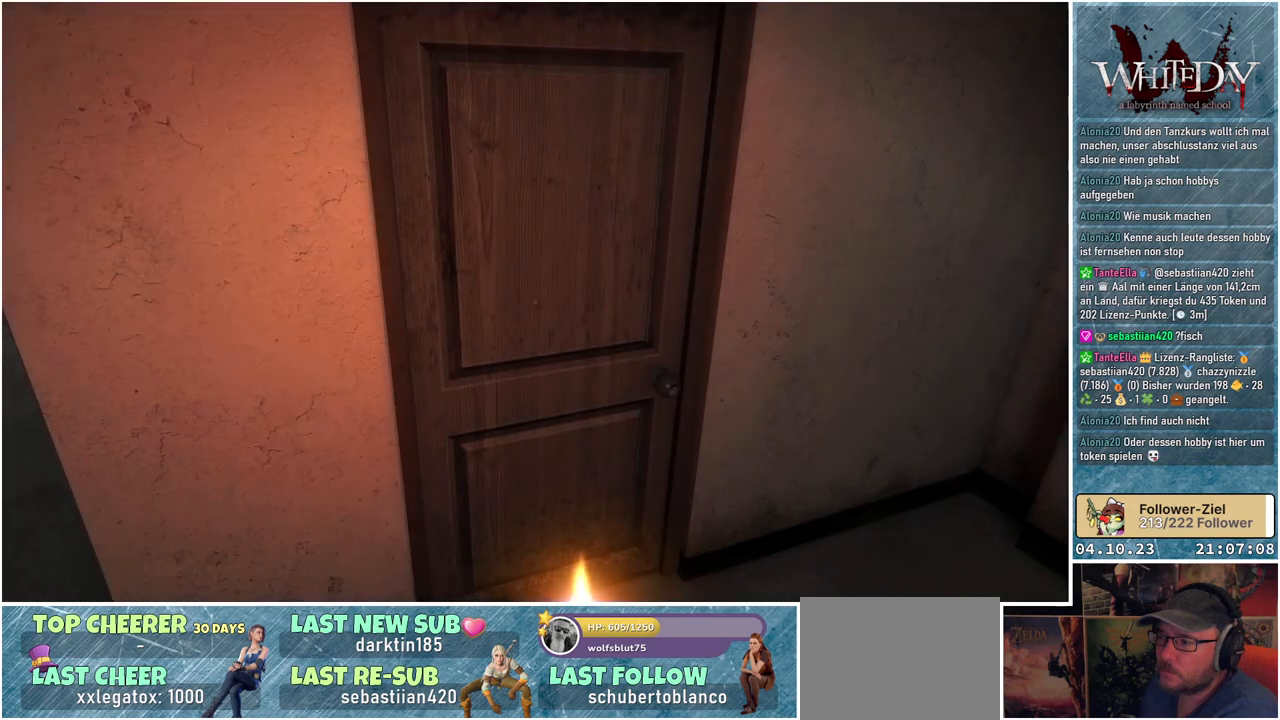
{"buttons": [], "left_stick": "center", "right_stick": "center", "events": [[100, "left_stick", "up"], [250, "right_stick", "center"], [383, "left_stick", "center"]]}
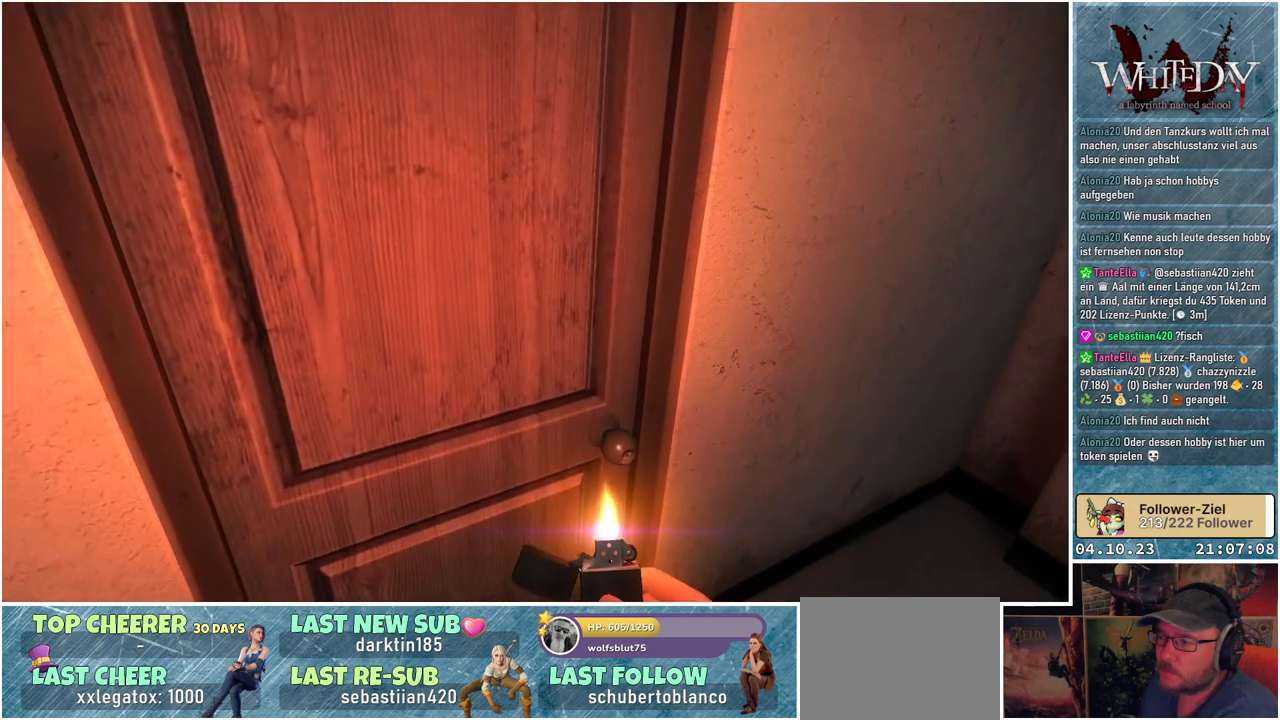
{"buttons": [], "left_stick": "center", "right_stick": "right", "events": [[67, "A", "down"], [183, "A", "up"], [500, "right_stick", "right"]]}
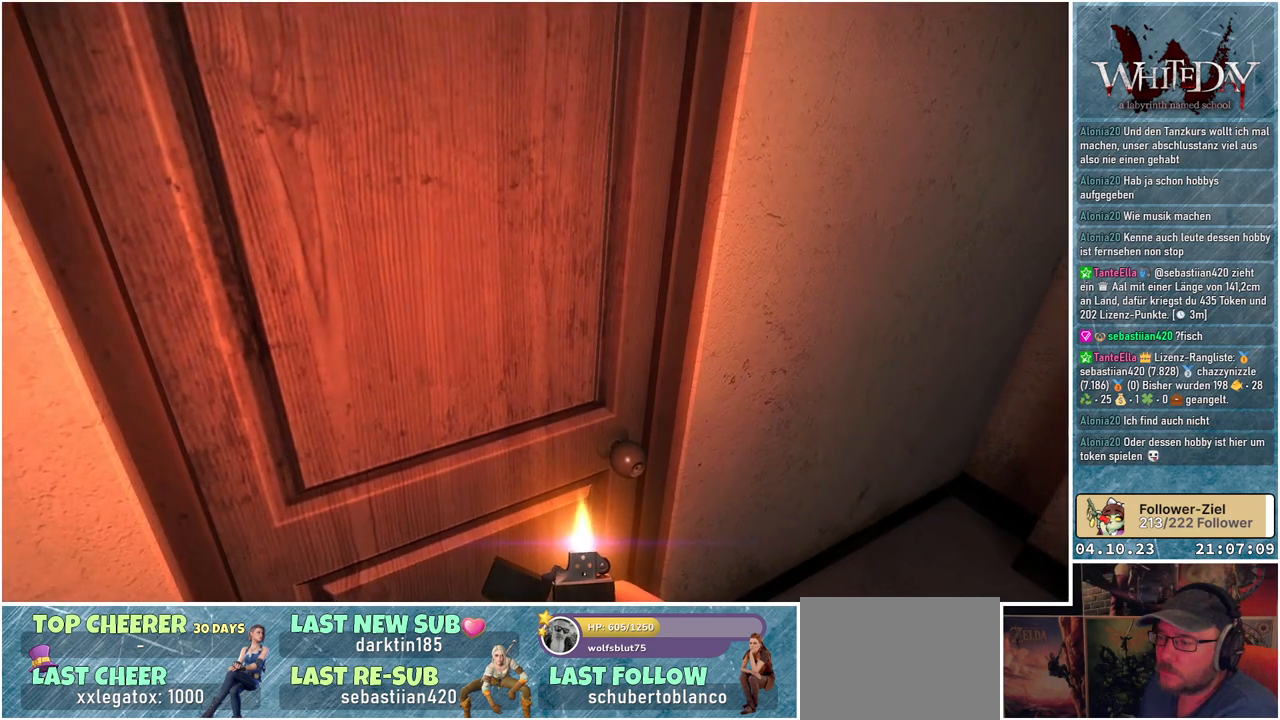
{"buttons": [], "left_stick": "down-right", "right_stick": "right", "events": [[250, "left_stick", "down"], [300, "left_stick", "down-right"]]}
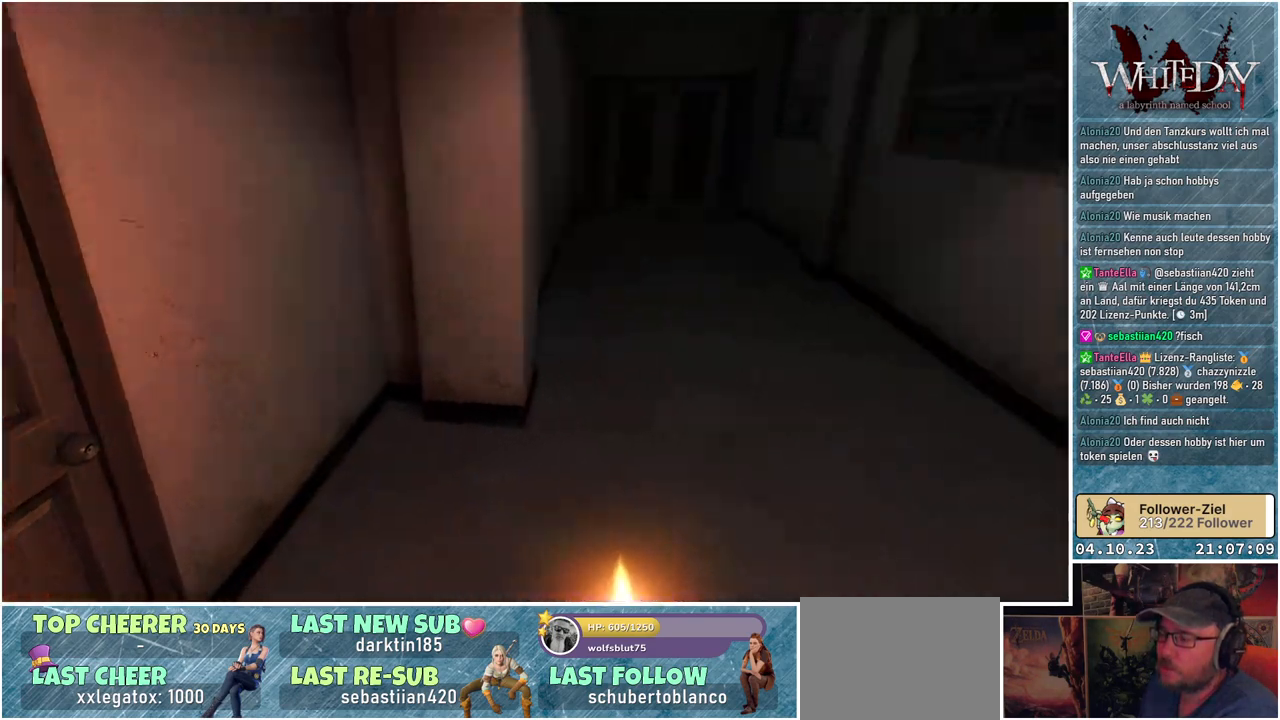
{"buttons": [], "left_stick": "center", "right_stick": "center", "events": [[100, "right_stick", "center"], [283, "left_stick", "center"], [350, "Y", "down"], [433, "Y", "up"]]}
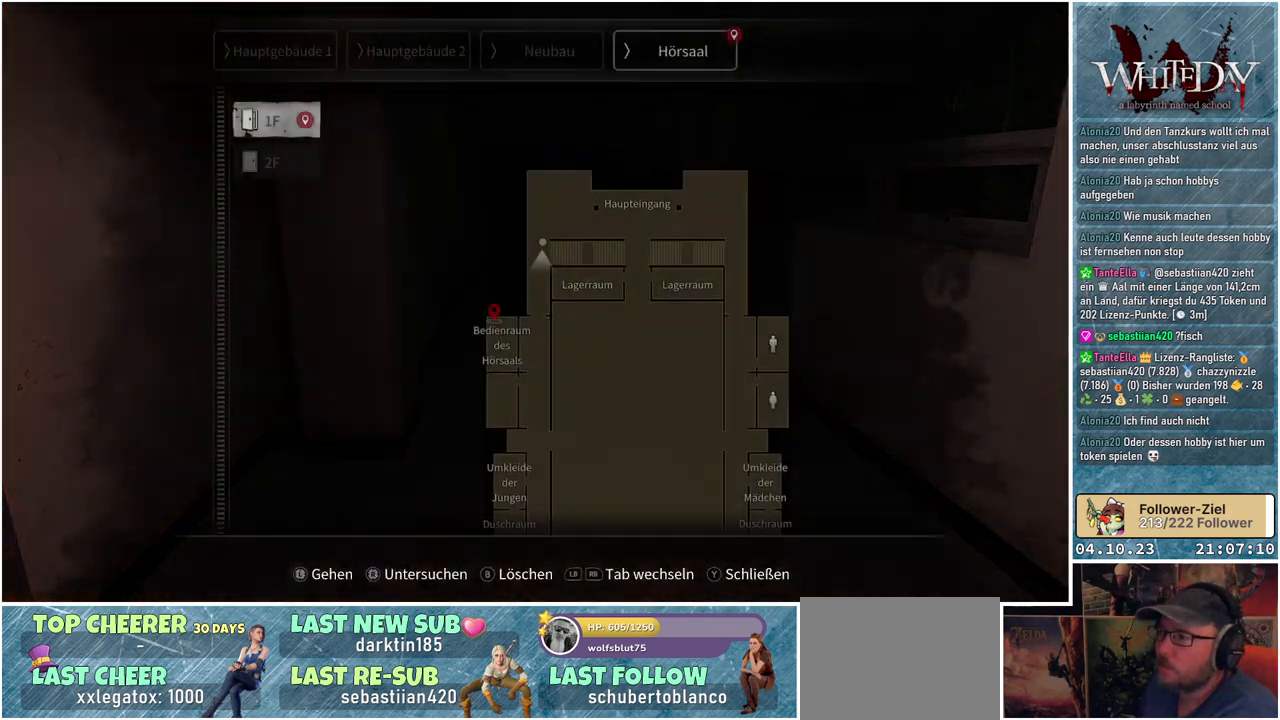
{"buttons": [], "left_stick": "center", "right_stick": "center", "events": []}
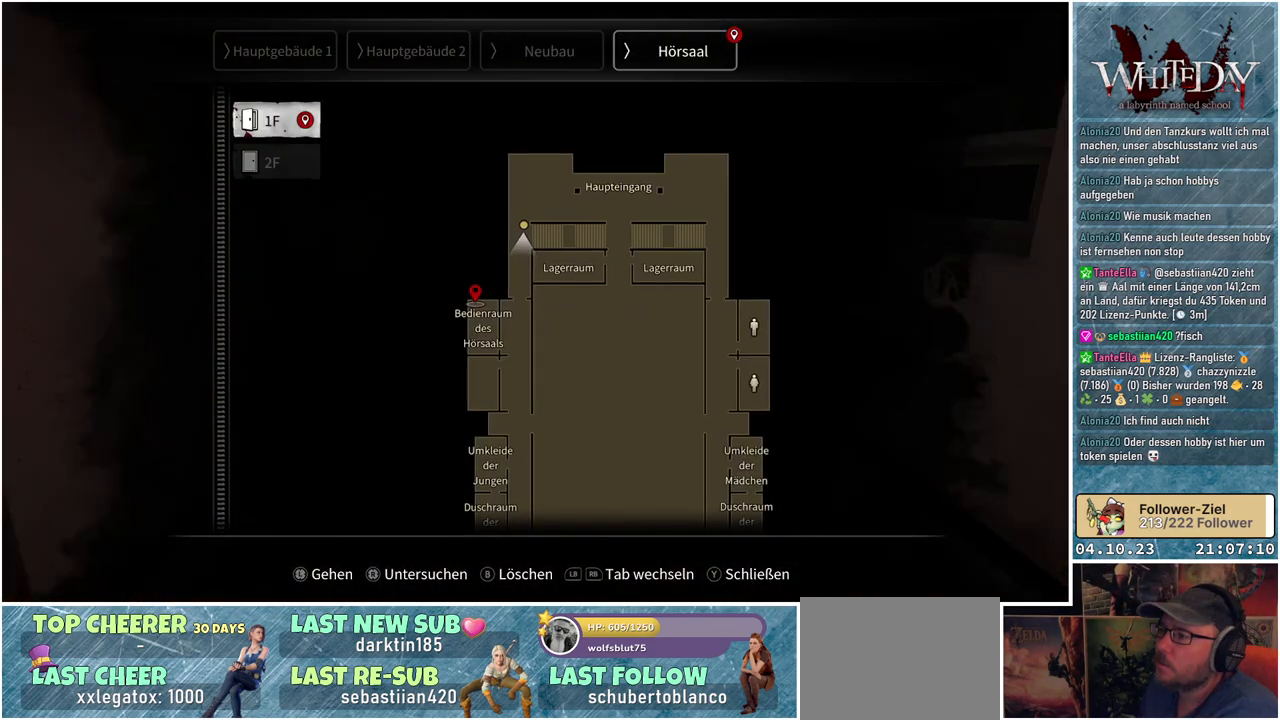
{"buttons": [], "left_stick": "center", "right_stick": "center", "events": []}
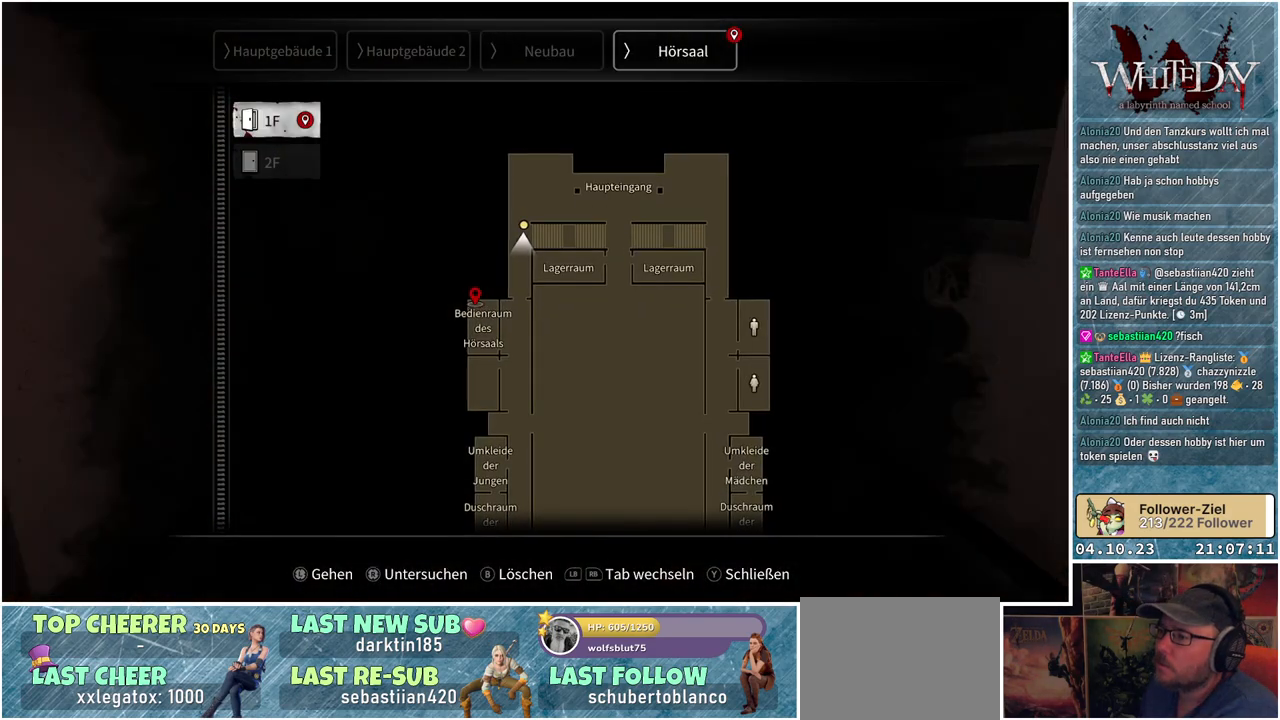
{"buttons": [], "left_stick": "center", "right_stick": "center", "events": []}
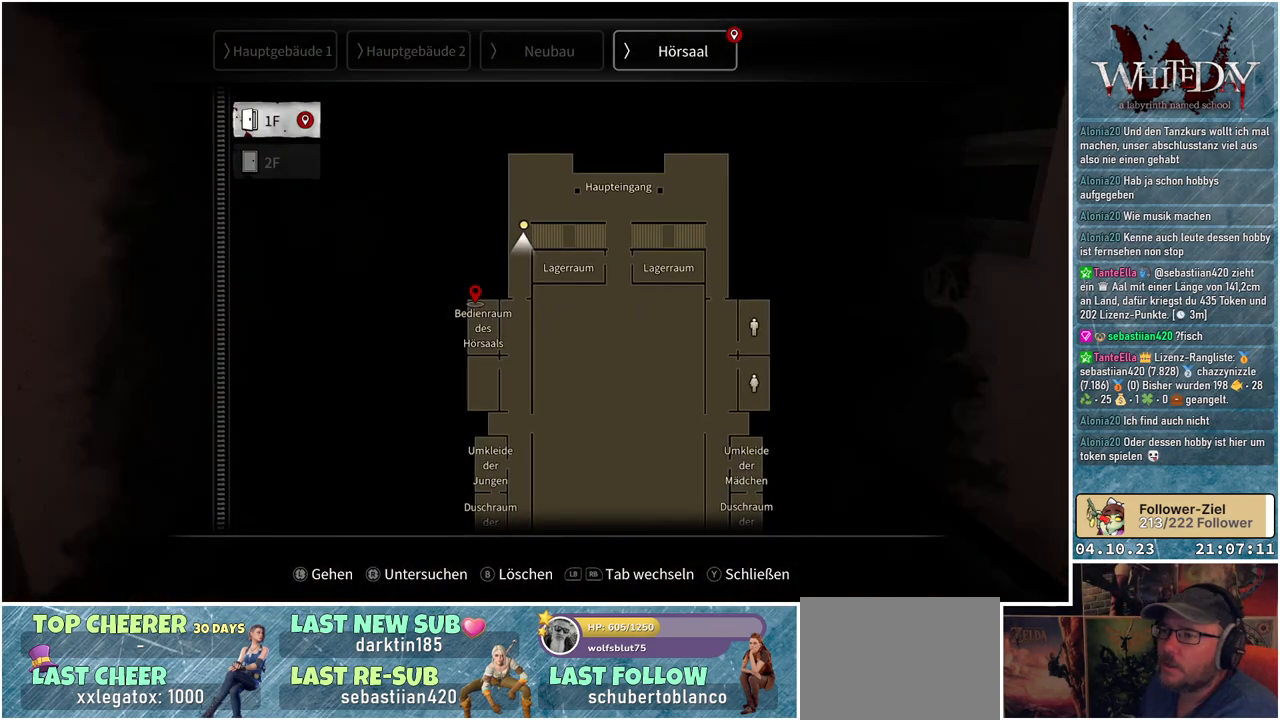
{"buttons": [], "left_stick": "center", "right_stick": "center", "events": []}
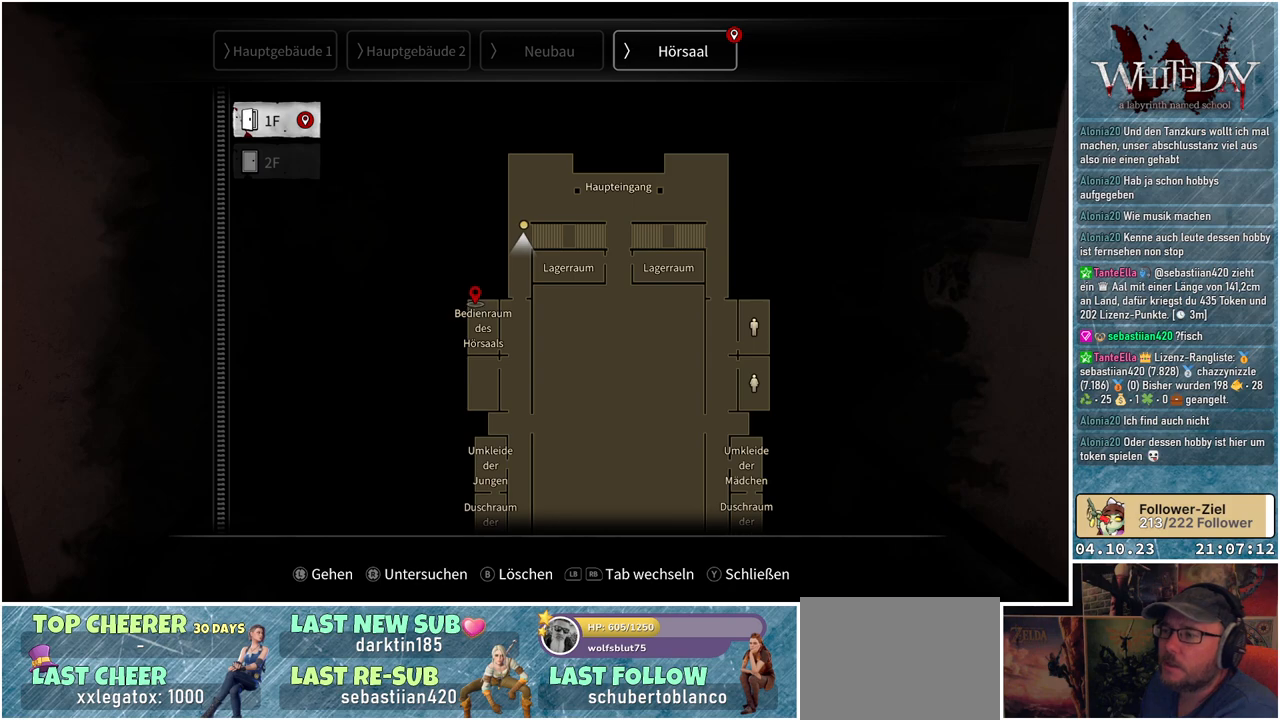
{"buttons": [], "left_stick": "center", "right_stick": "center", "events": [[67, "left_stick", "down"], [350, "left_stick", "center"]]}
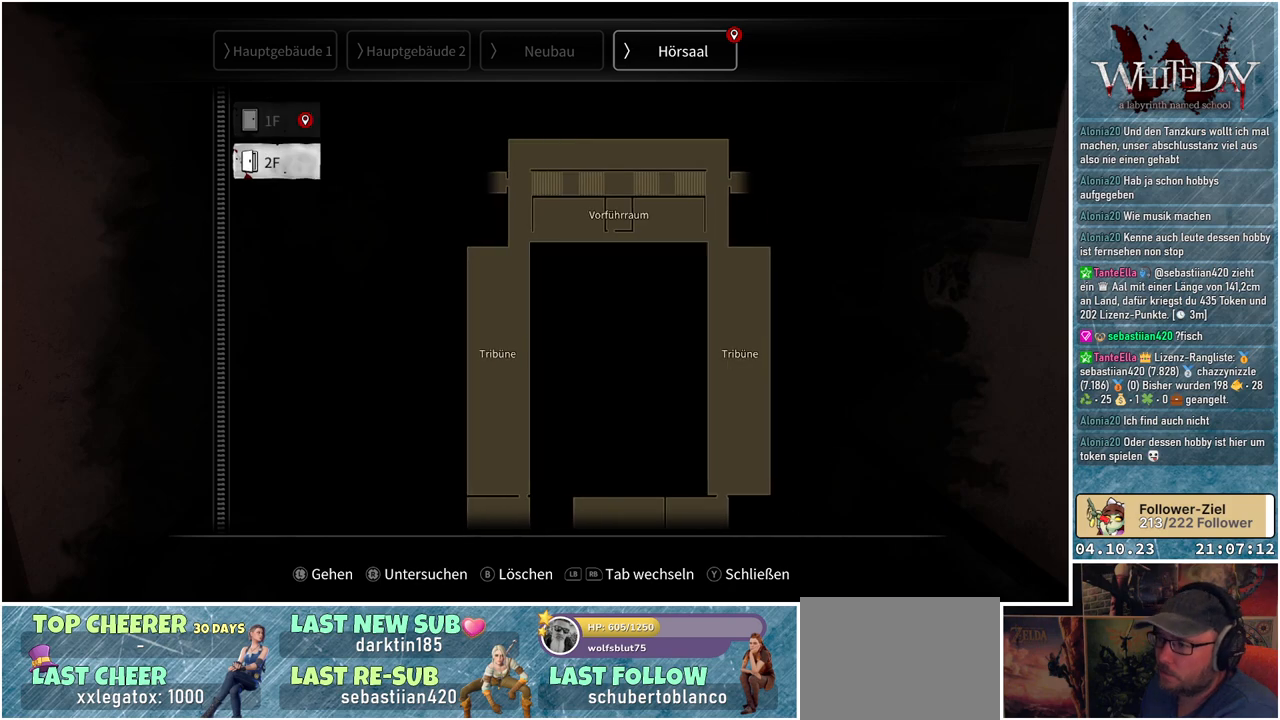
{"buttons": [], "left_stick": "center", "right_stick": "center", "events": [[100, "left_stick", "up"], [317, "left_stick", "center"]]}
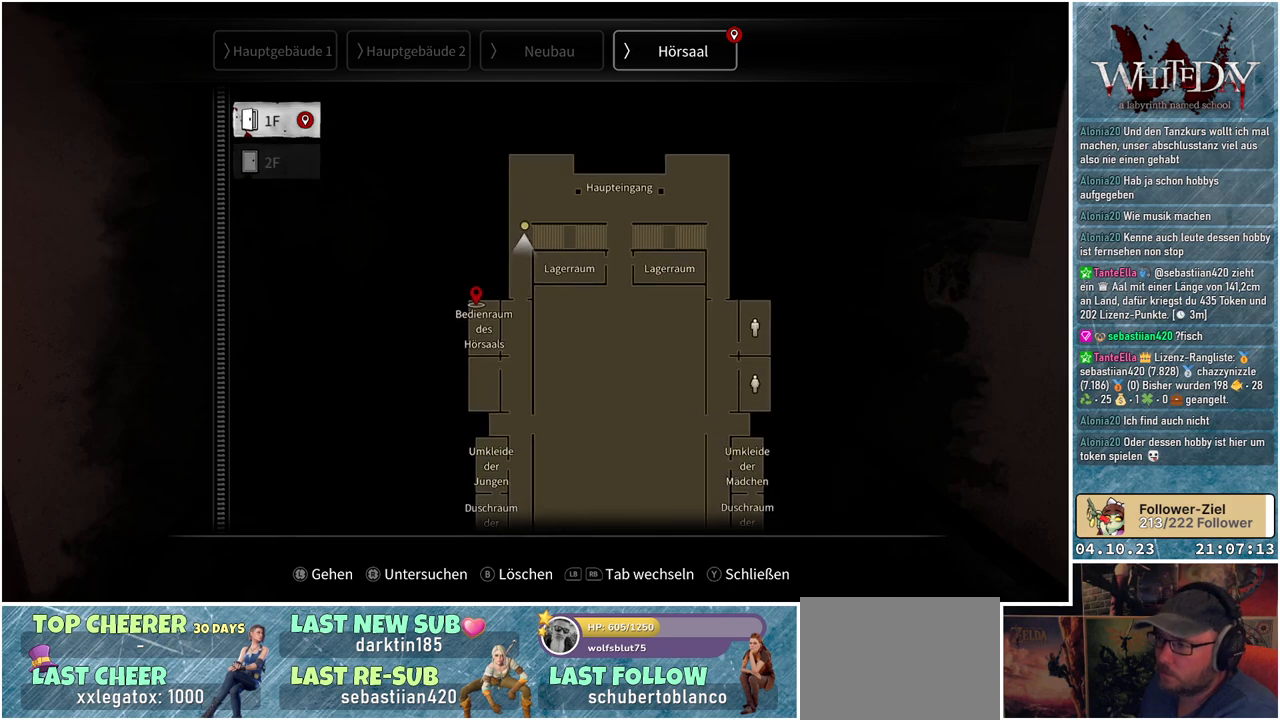
{"buttons": [], "left_stick": "center", "right_stick": "center", "events": [[250, "B", "down"], [350, "B", "up"]]}
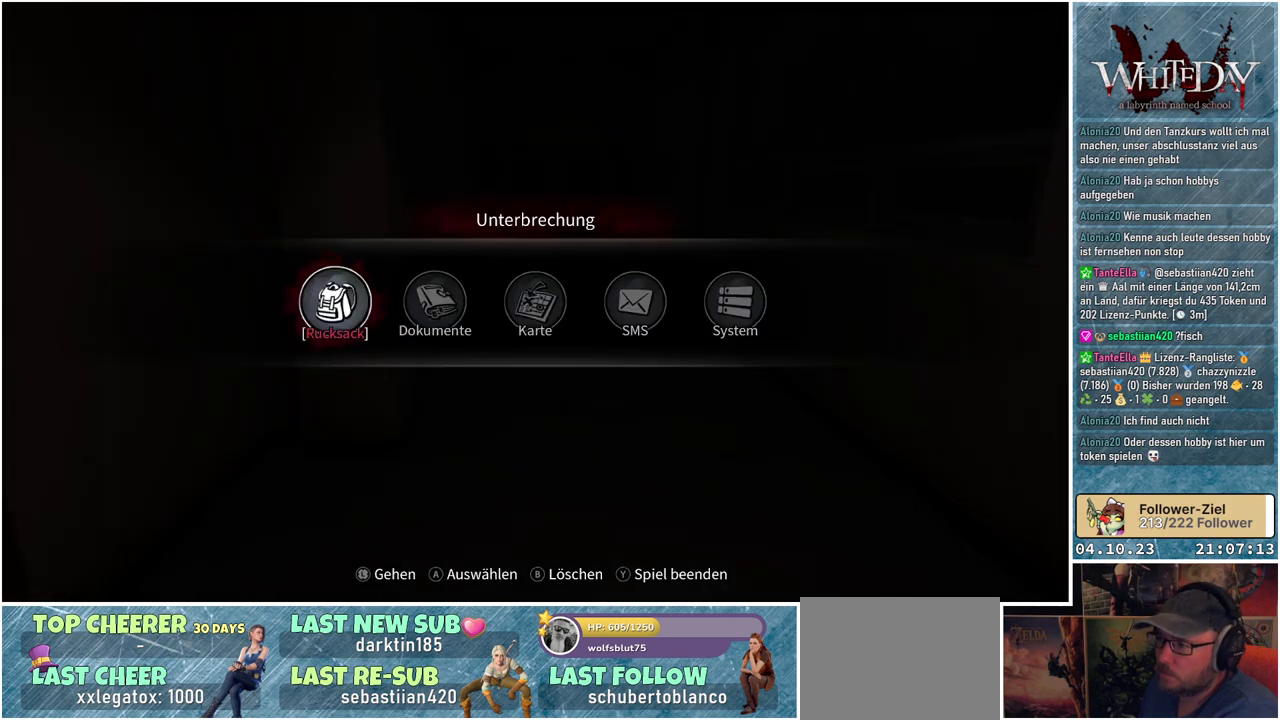
{"buttons": [], "left_stick": "center", "right_stick": "center", "events": [[183, "B", "down"], [283, "B", "up"]]}
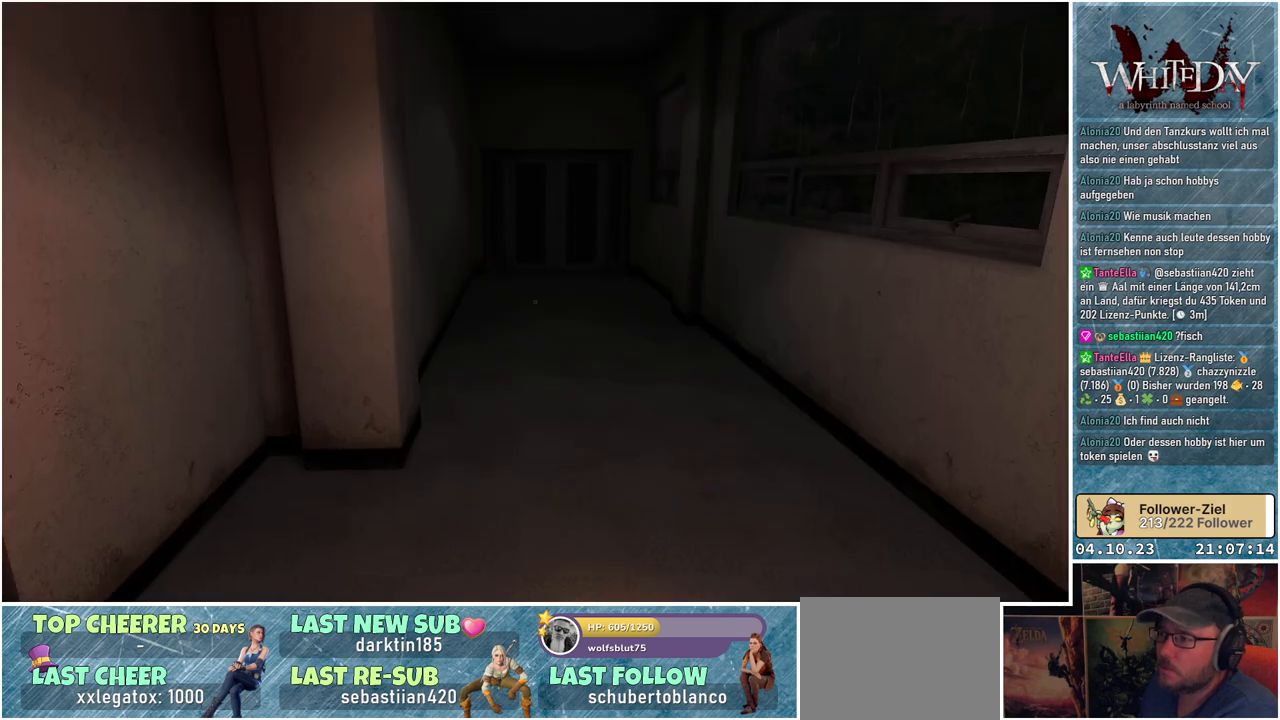
{"buttons": [], "left_stick": "center", "right_stick": "right", "events": [[117, "right_stick", "right"]]}
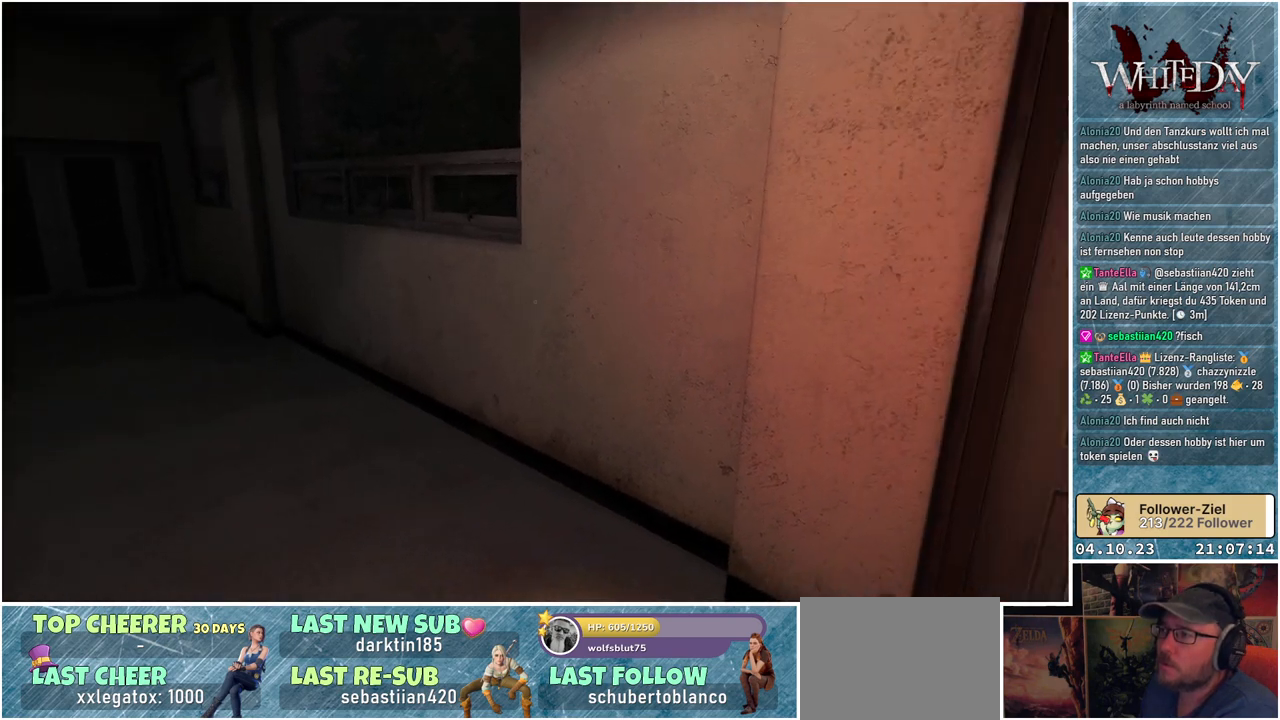
{"buttons": [], "left_stick": "center", "right_stick": "right", "events": []}
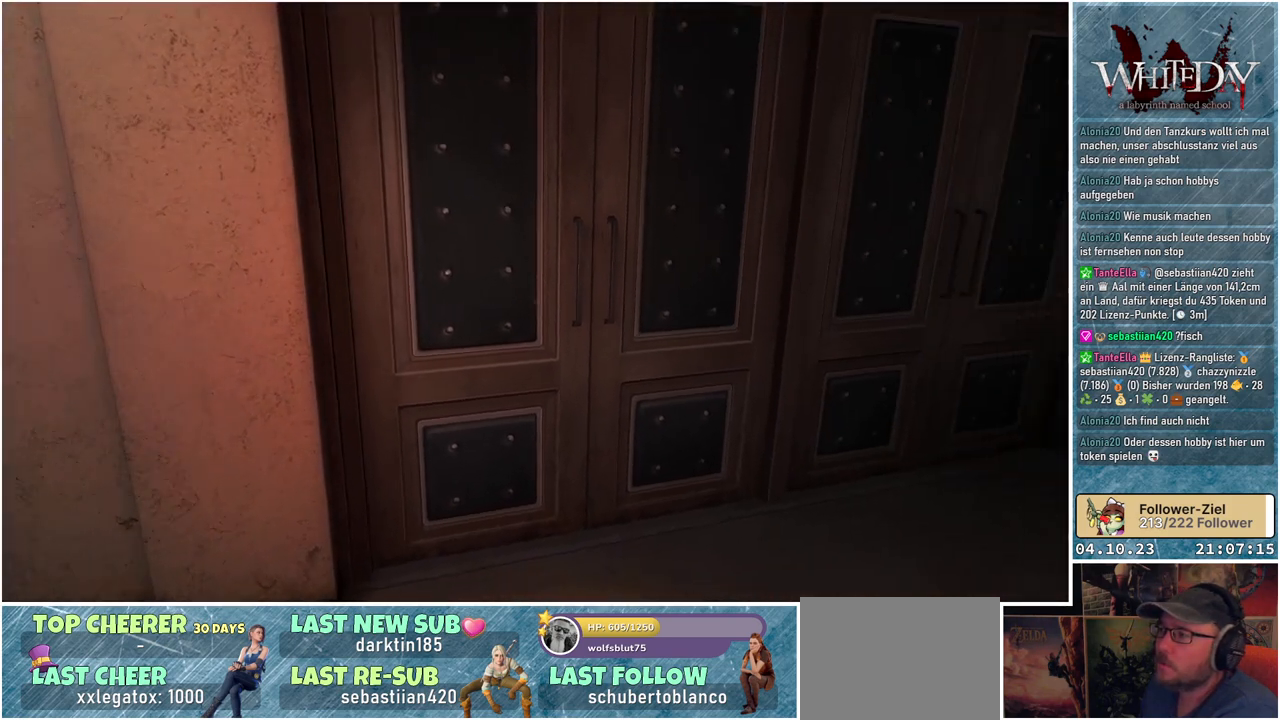
{"buttons": [], "left_stick": "up-right", "right_stick": "right", "events": [[17, "left_stick", "up-right"]]}
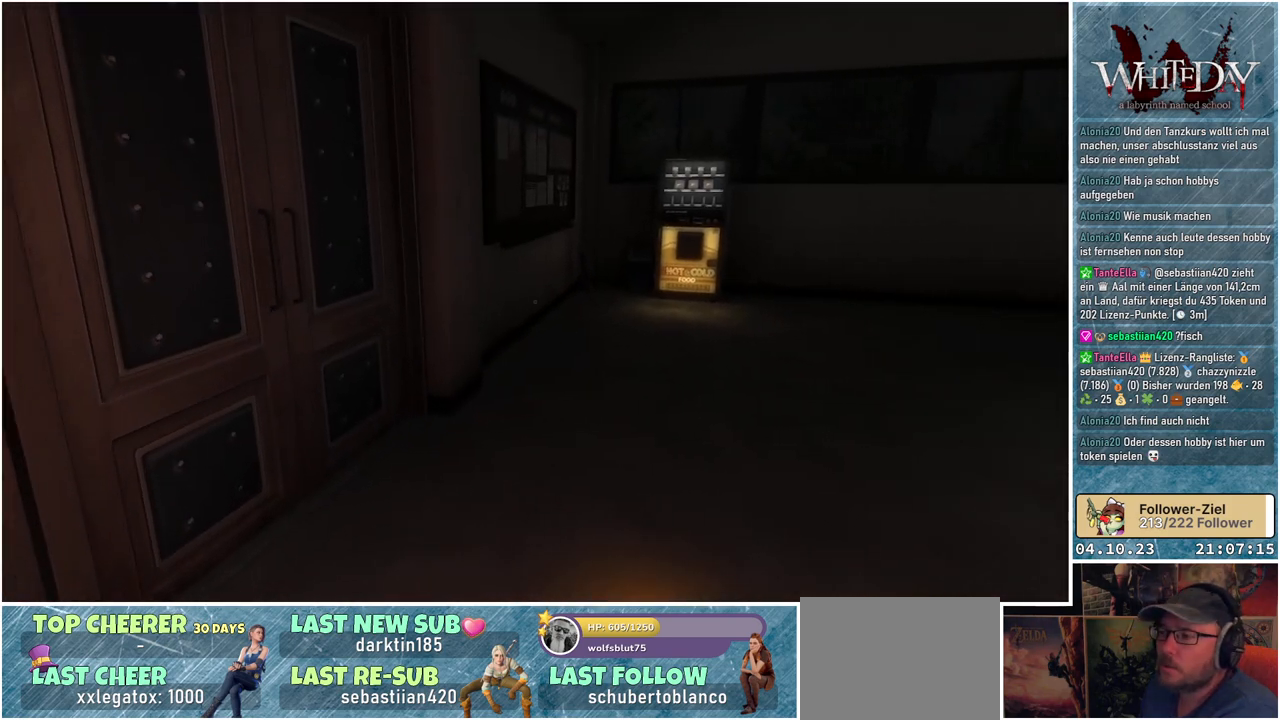
{"buttons": [], "left_stick": "up-right", "right_stick": "center", "events": [[33, "right_stick", "center"]]}
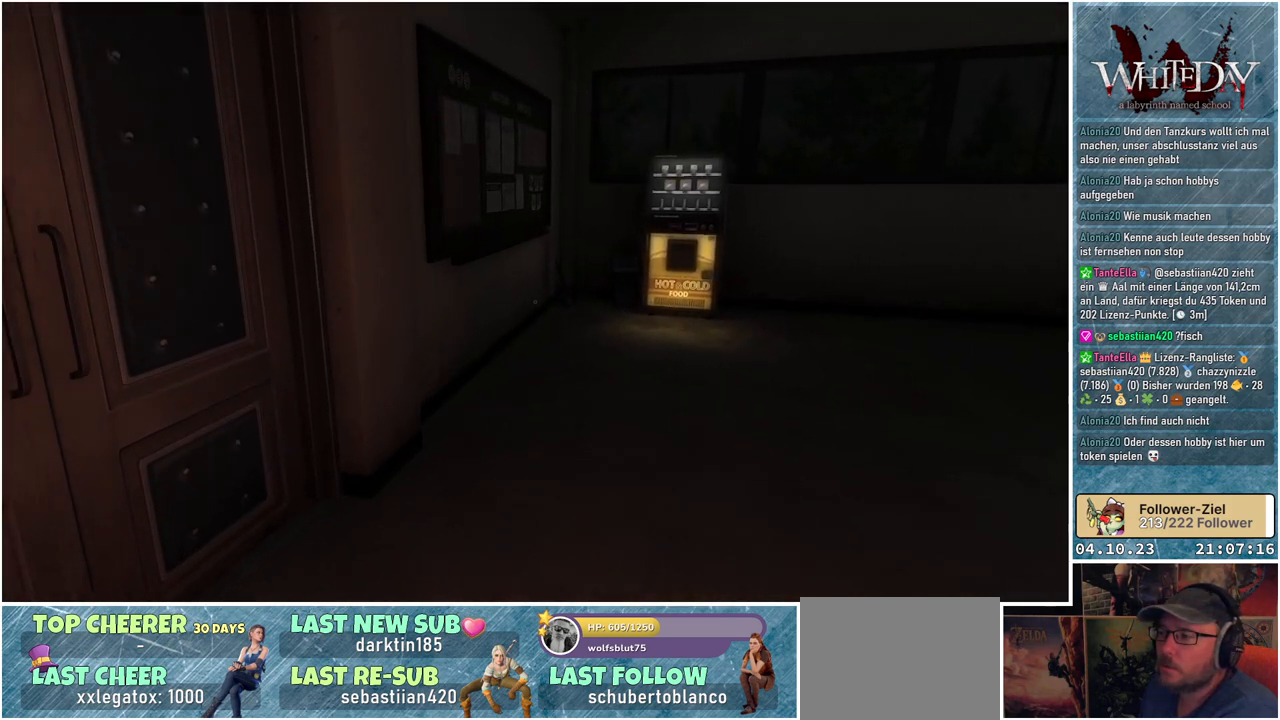
{"buttons": [], "left_stick": "up-right", "right_stick": "center", "events": []}
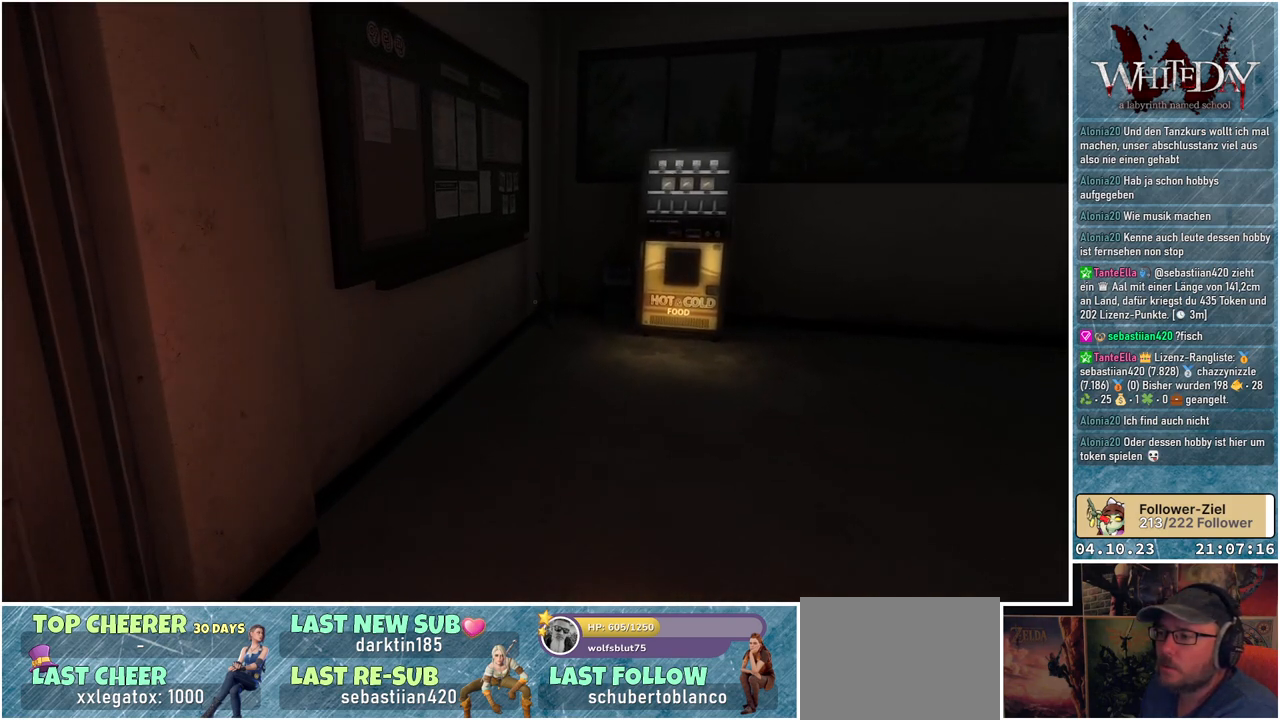
{"buttons": [], "left_stick": "up-right", "right_stick": "center", "events": []}
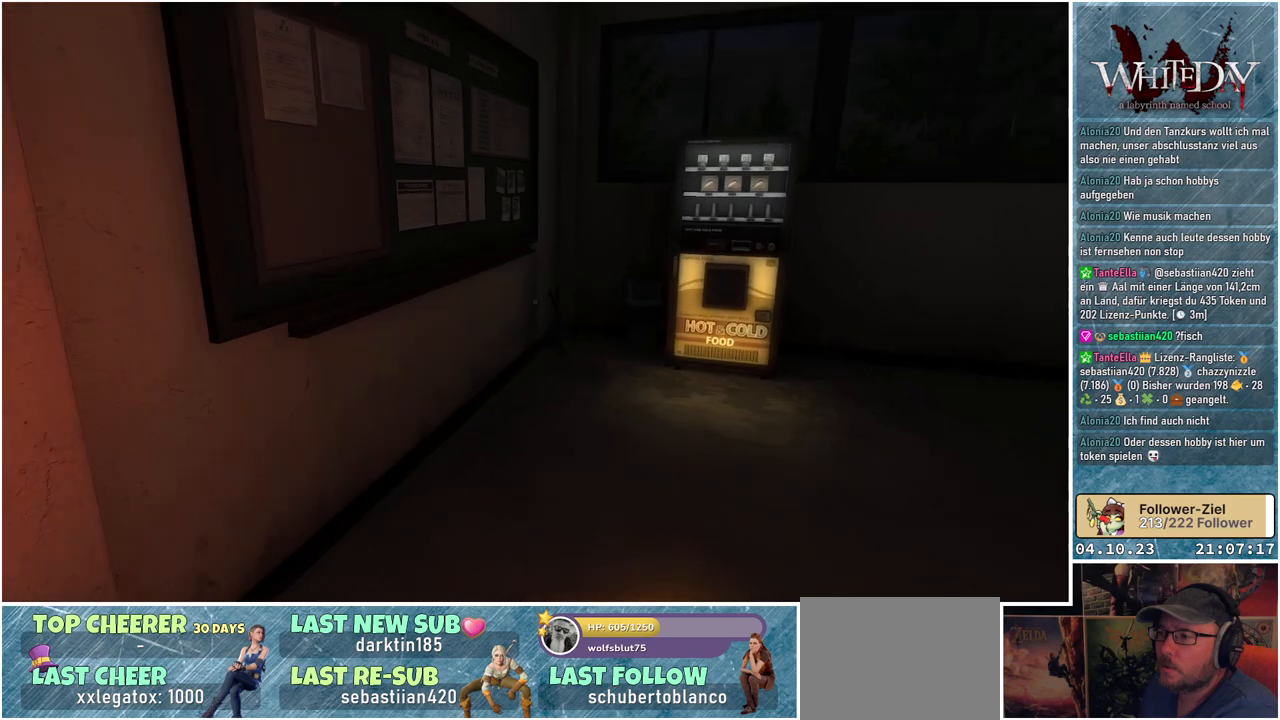
{"buttons": [], "left_stick": "up-right", "right_stick": "center", "events": []}
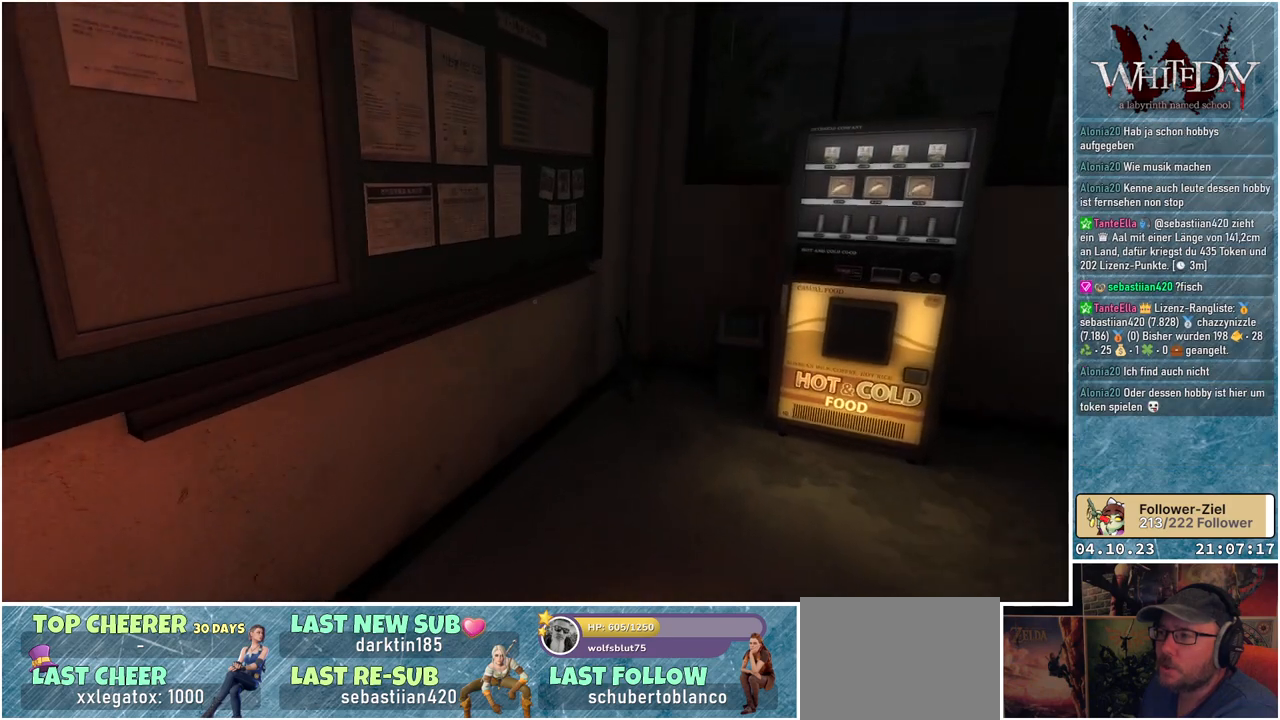
{"buttons": [], "left_stick": "up-right", "right_stick": "center", "events": []}
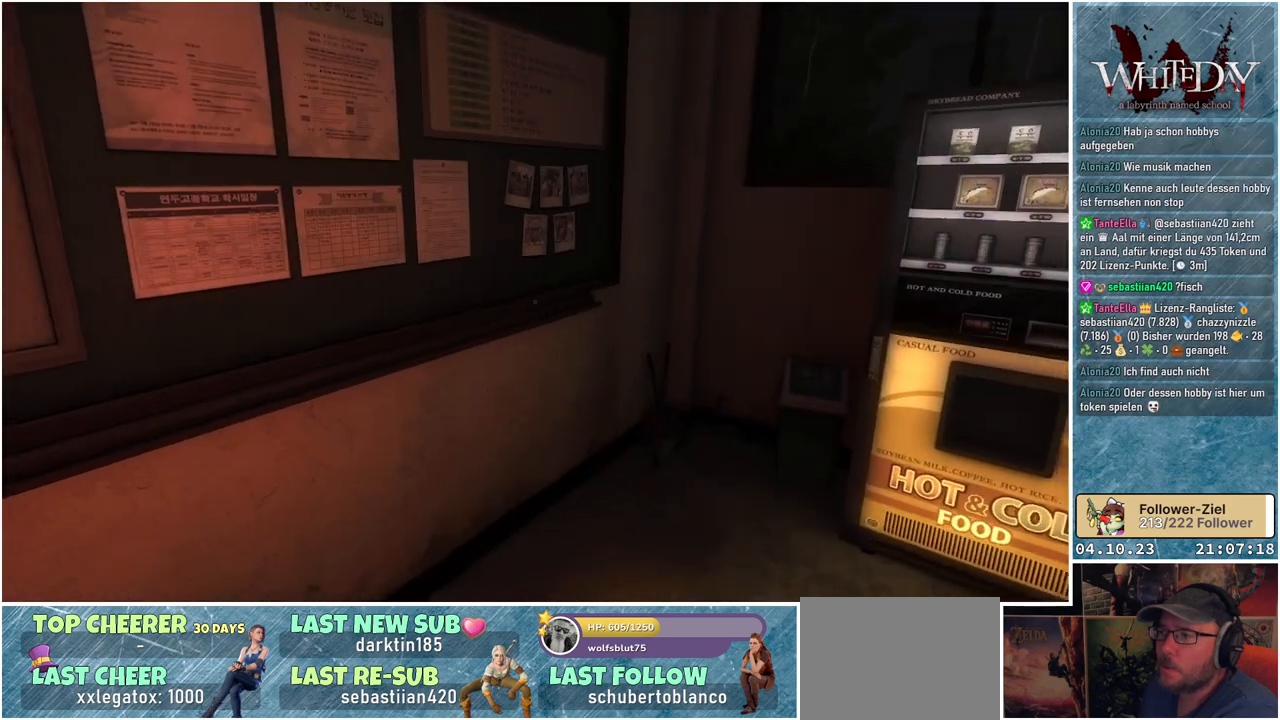
{"buttons": [], "left_stick": "up-right", "right_stick": "up-left", "events": [[33, "right_stick", "up-left"]]}